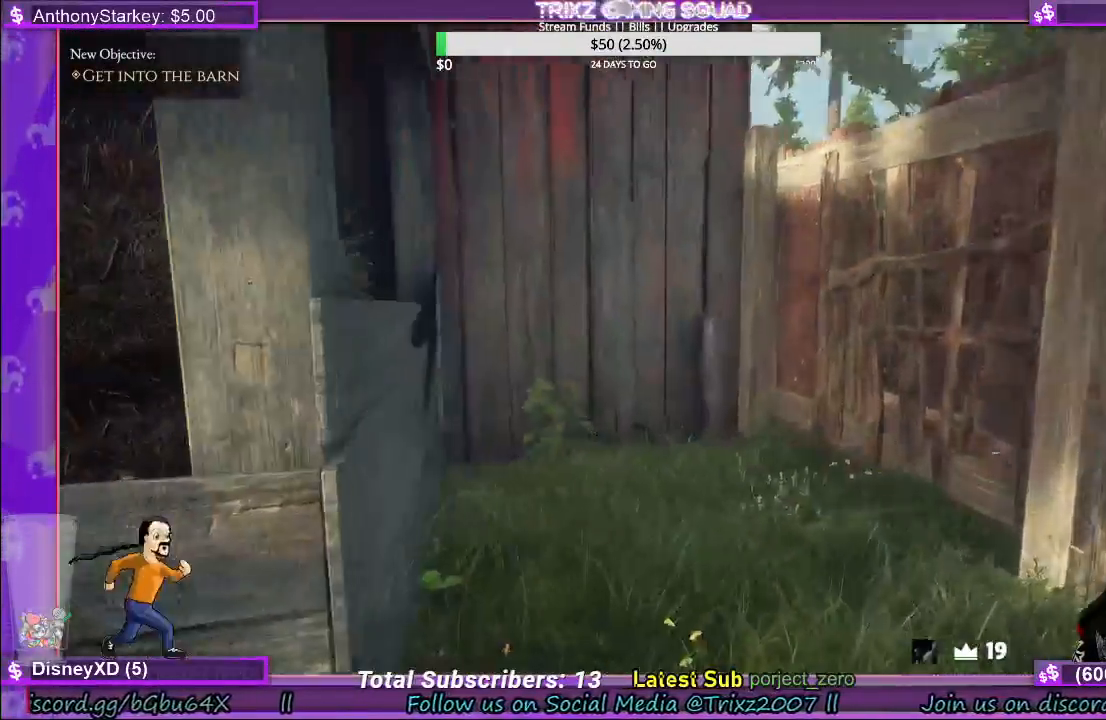
Gameplay with keyboard and mouse; each line is a JSON object with the keys and mouse buttons held at the frame after it. "events" lists presses ("down") and releases ("up") of "a", "ctrl", "d", "e", "f", "q", "r", "s", "shift", "space", "tab", "w", "mouse_left", "mouse_wheel", "mouse_right" and "mouse_mb4" between this image and that frame as [ms after this image, input, new state], when the widget could be followed in between. "mouse_left", "mouse_wheel", "mouse_right", "mouse_mb4" = the "left", "wheel", "right", "mb4" buttons of the "mouse" list. No other keys are recorded. "wheel" means that the mouse wheel is clicked or scrolled. Mouse movement is not recorded.
{"keys": ["shift", "w"], "mouse": [], "events": [[100, "d", "up"]]}
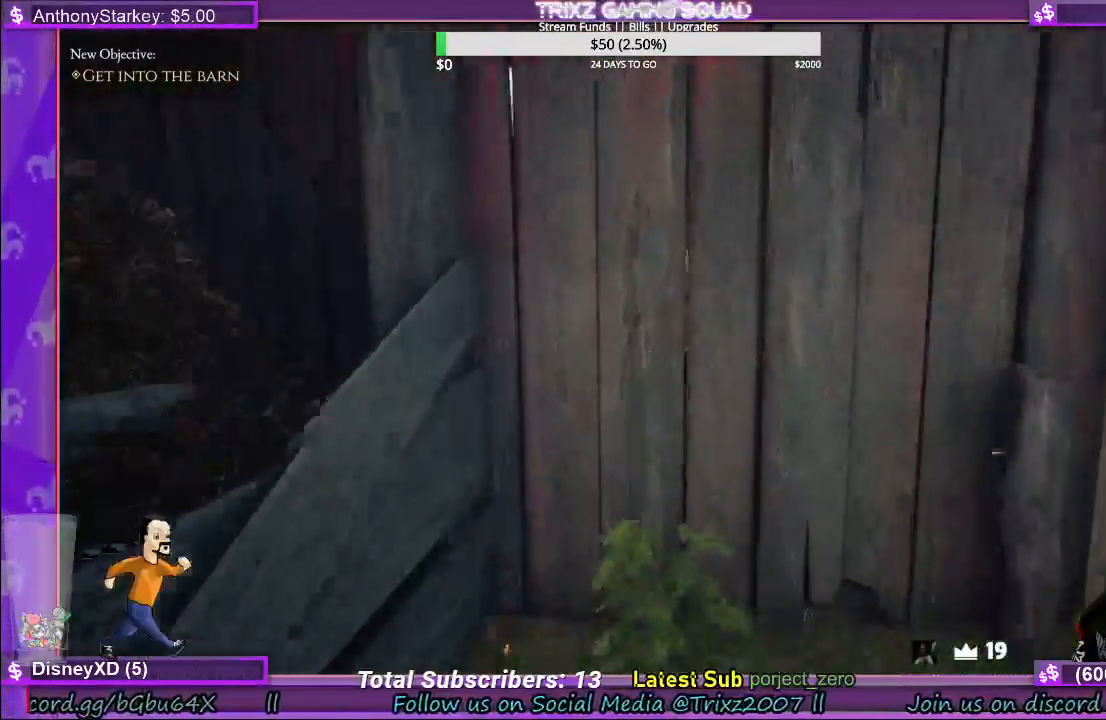
{"keys": ["d", "s"], "mouse": ["left"], "events": [[67, "mouse_left", "down"], [200, "mouse_left", "up"], [283, "mouse_left", "down"], [317, "d", "down"], [317, "w", "up"], [350, "shift", "up"], [383, "mouse_left", "up"], [483, "mouse_left", "down"], [500, "s", "down"]]}
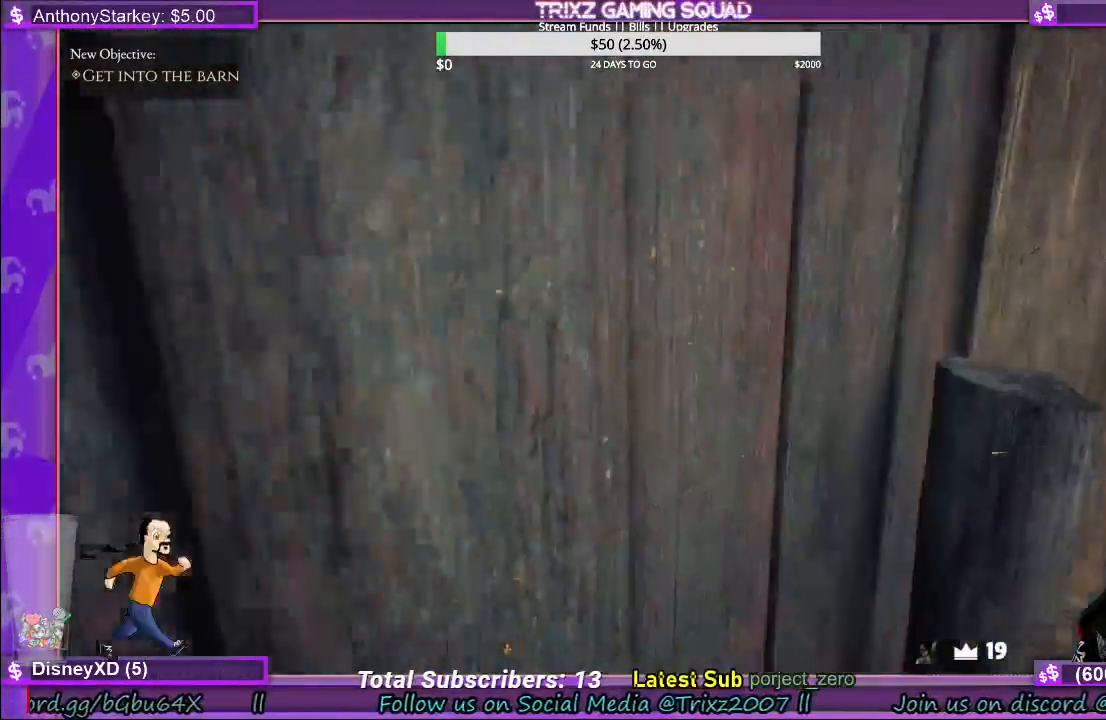
{"keys": [], "mouse": [], "events": [[117, "mouse_left", "up"], [183, "mouse_left", "down"], [183, "s", "up"], [217, "d", "up"], [283, "mouse_left", "up"], [383, "mouse_left", "down"], [500, "mouse_left", "up"]]}
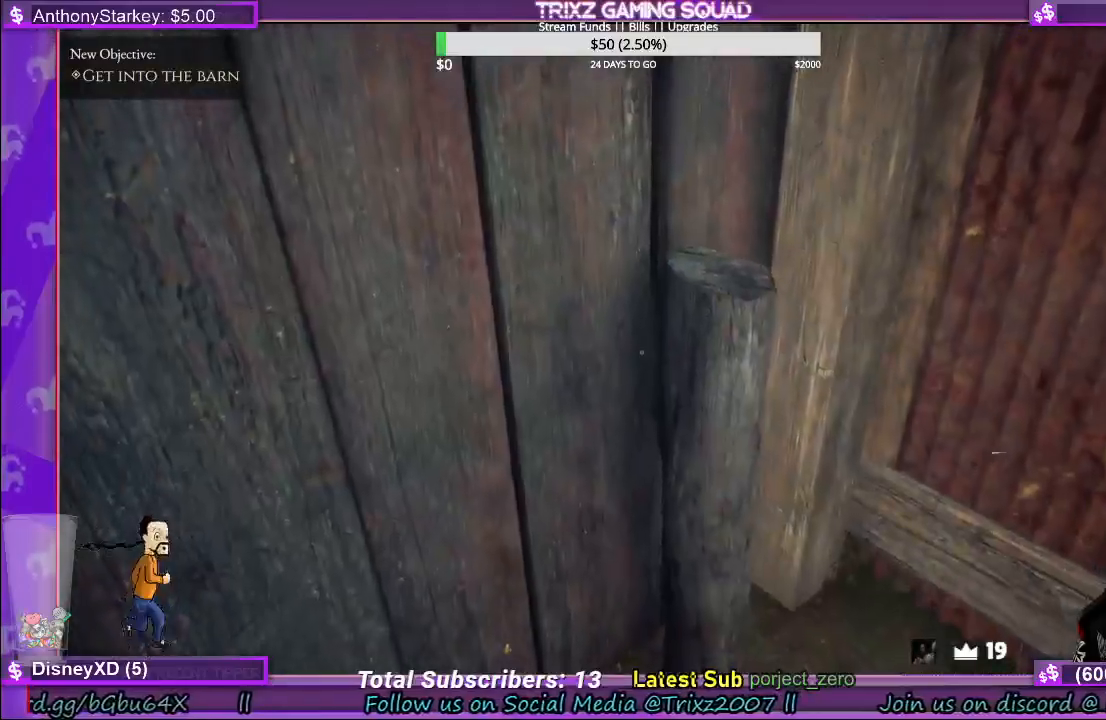
{"keys": [], "mouse": [], "events": [[17, "d", "down"], [117, "mouse_left", "down"], [183, "d", "up"], [233, "mouse_left", "up"], [317, "mouse_left", "down"], [450, "mouse_left", "up"]]}
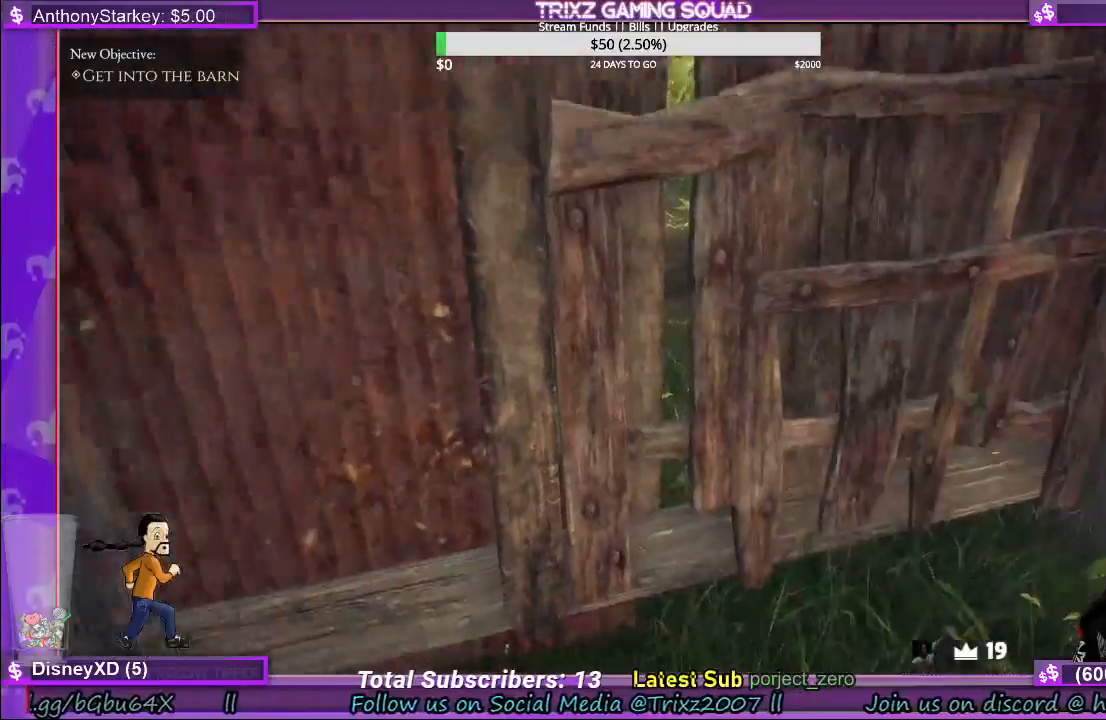
{"keys": ["shift", "w"], "mouse": [], "events": [[17, "mouse_left", "down"], [83, "d", "down"], [117, "mouse_left", "up"], [150, "w", "down"], [200, "shift", "down"], [250, "d", "up"]]}
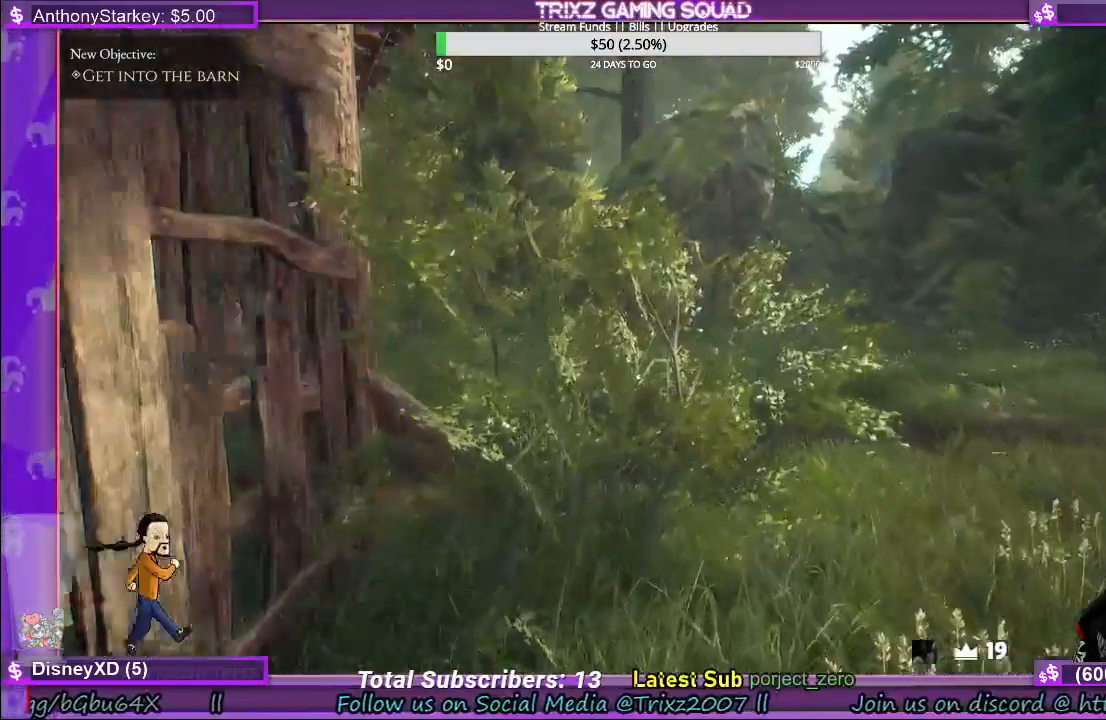
{"keys": ["d", "shift", "w"], "mouse": [], "events": [[217, "d", "down"]]}
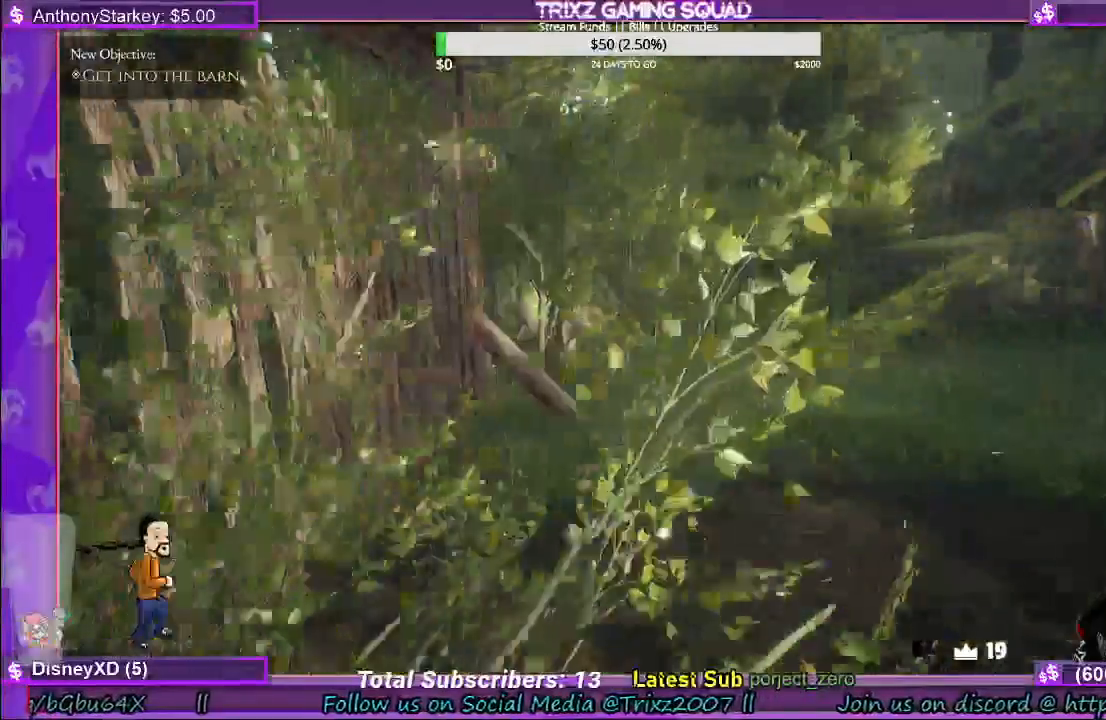
{"keys": ["shift", "w"], "mouse": [], "events": [[367, "d", "up"]]}
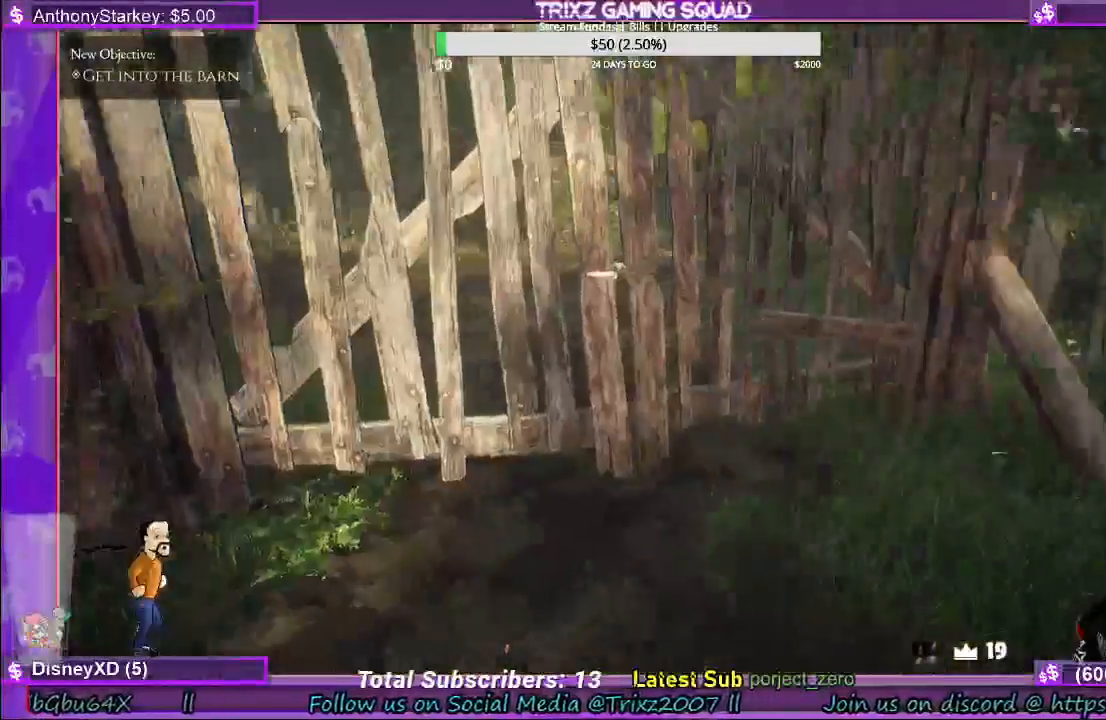
{"keys": [], "mouse": [], "events": [[267, "shift", "up"], [350, "w", "up"]]}
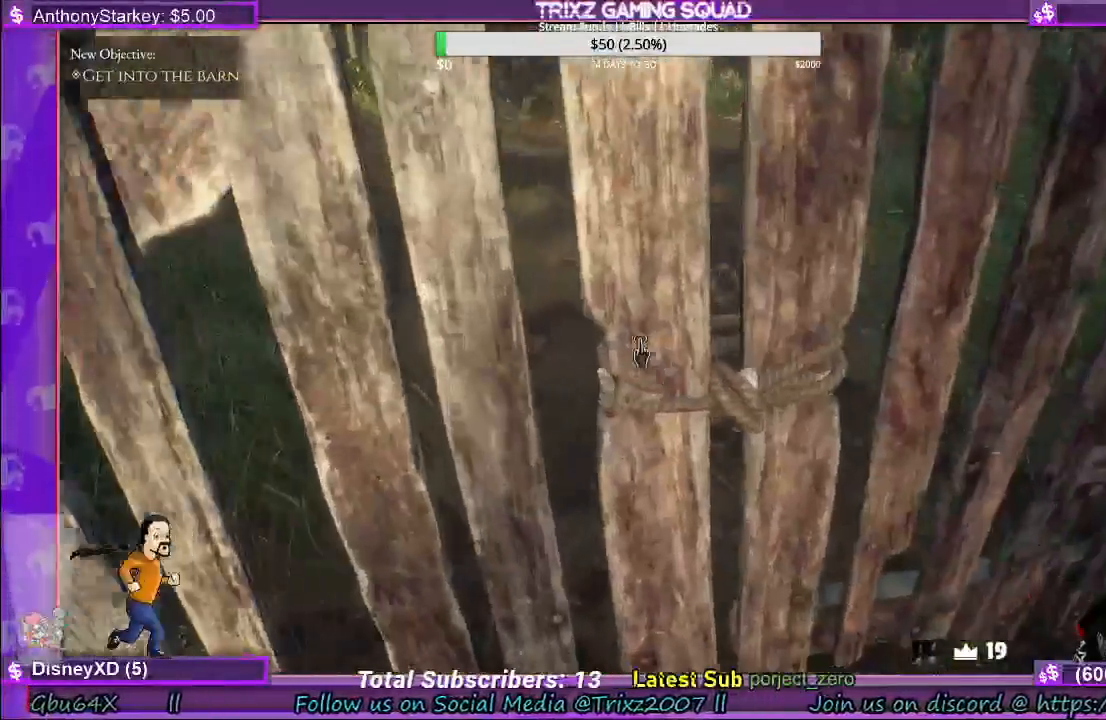
{"keys": [], "mouse": [], "events": [[217, "mouse_left", "down"], [417, "mouse_left", "up"]]}
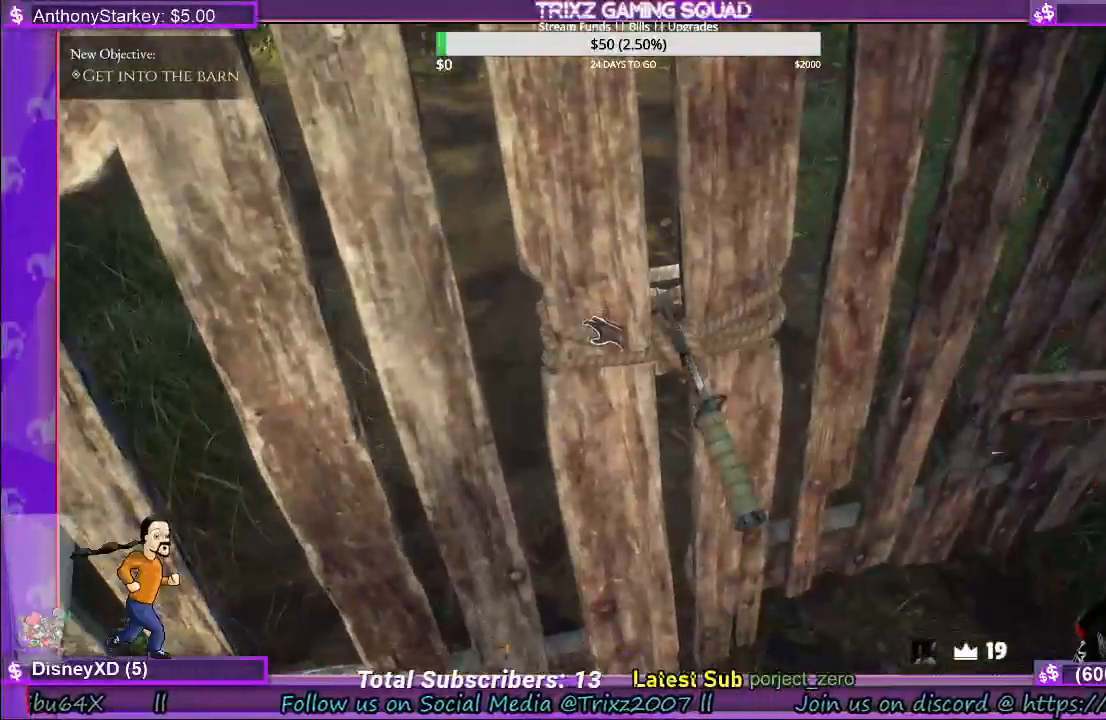
{"keys": [], "mouse": [], "events": []}
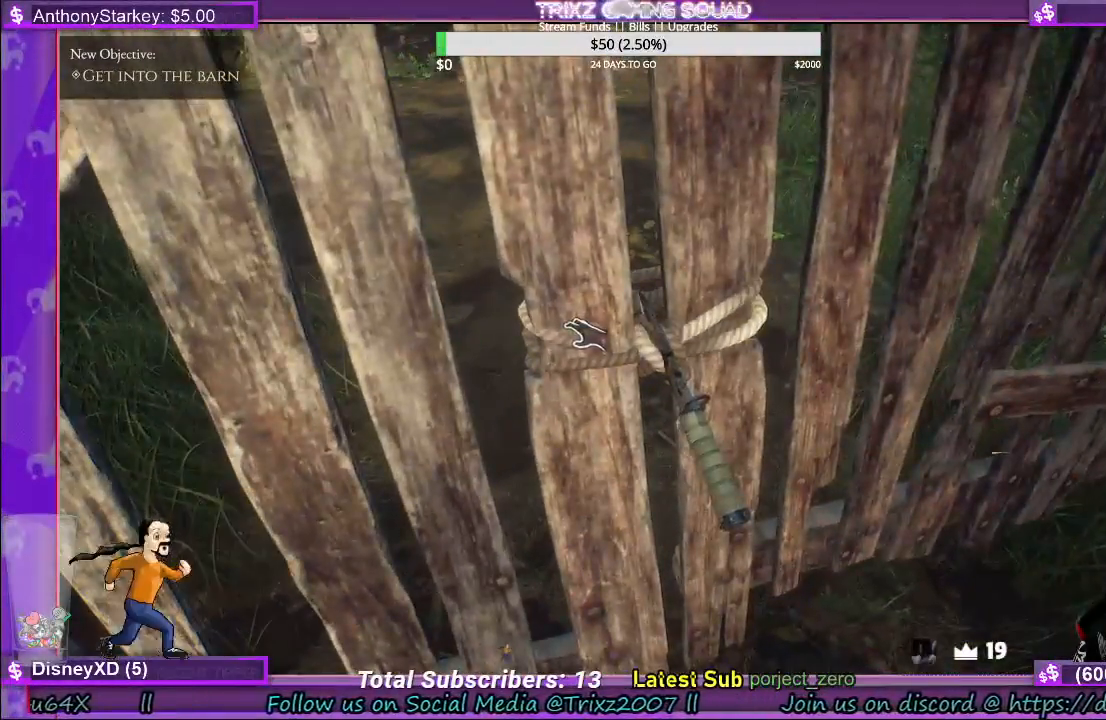
{"keys": [], "mouse": ["left"], "events": [[450, "mouse_left", "down"]]}
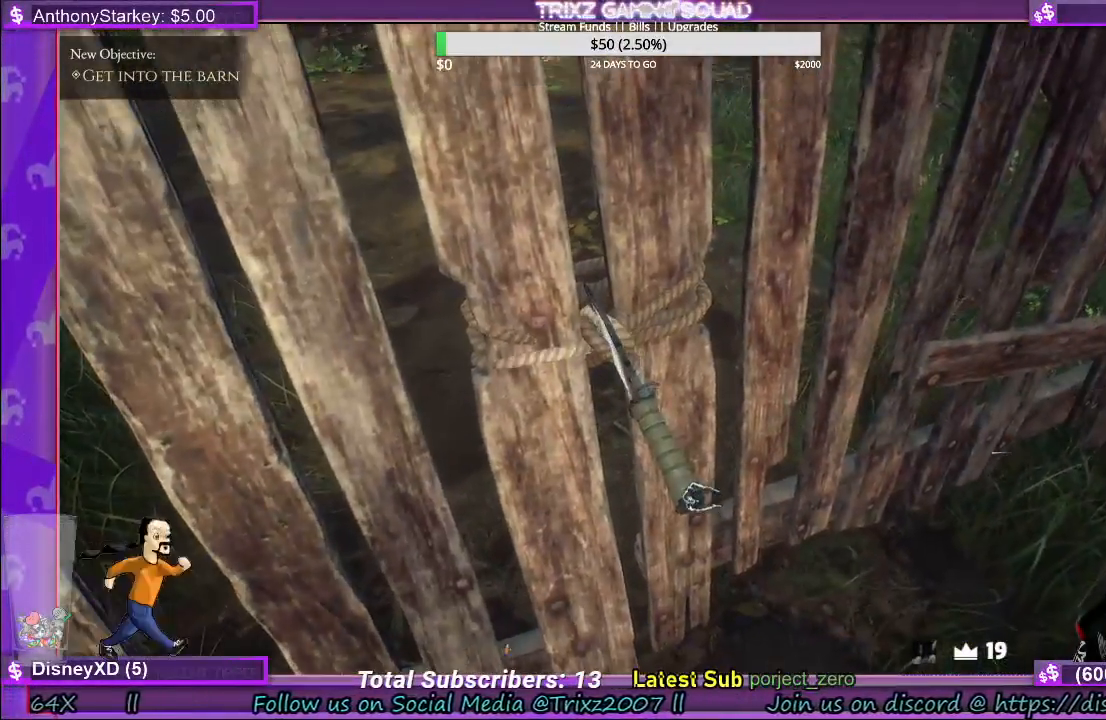
{"keys": [], "mouse": ["left"], "events": [[117, "mouse_left", "up"], [467, "mouse_left", "down"]]}
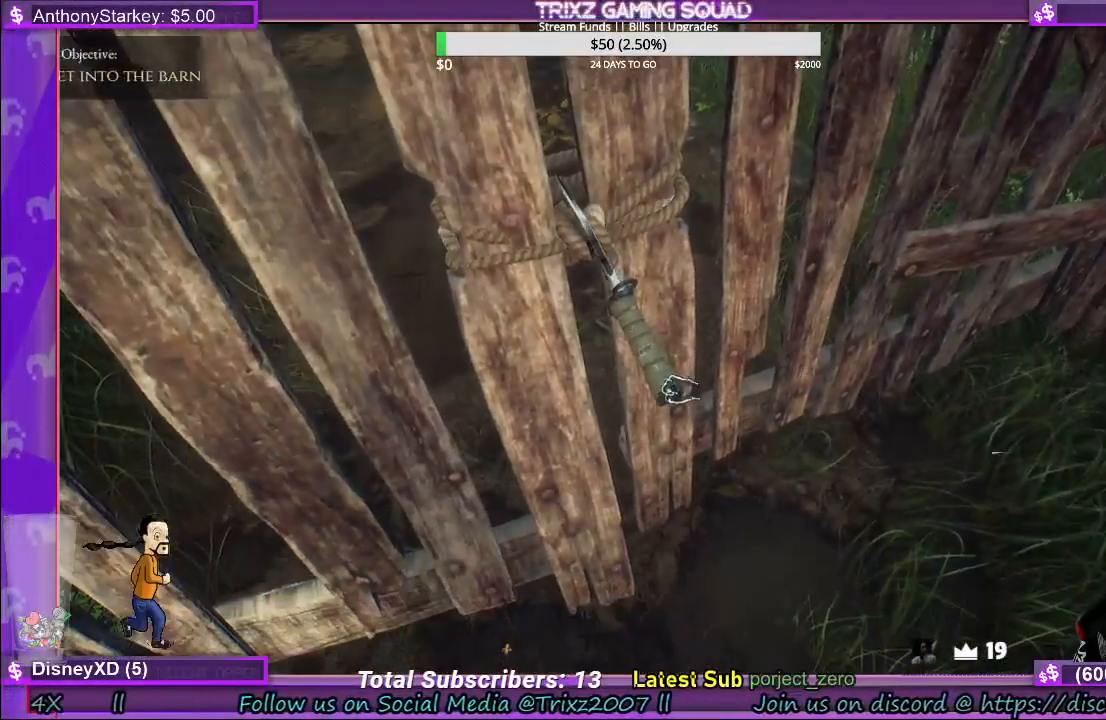
{"keys": [], "mouse": ["left"], "events": []}
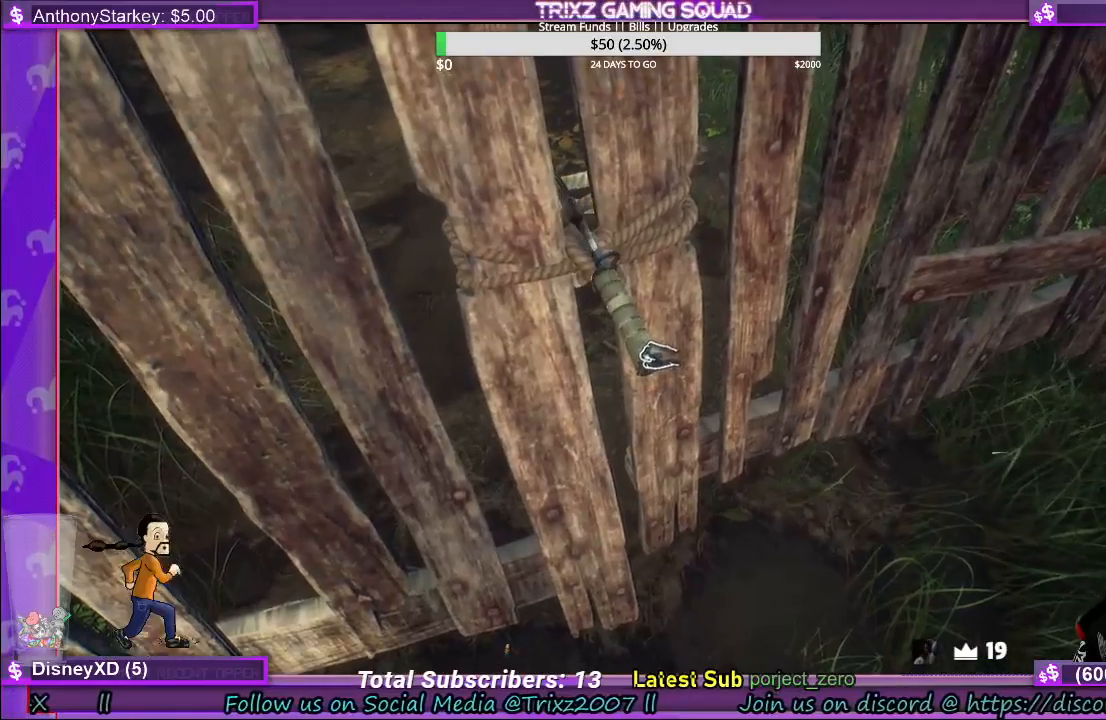
{"keys": [], "mouse": ["left"], "events": []}
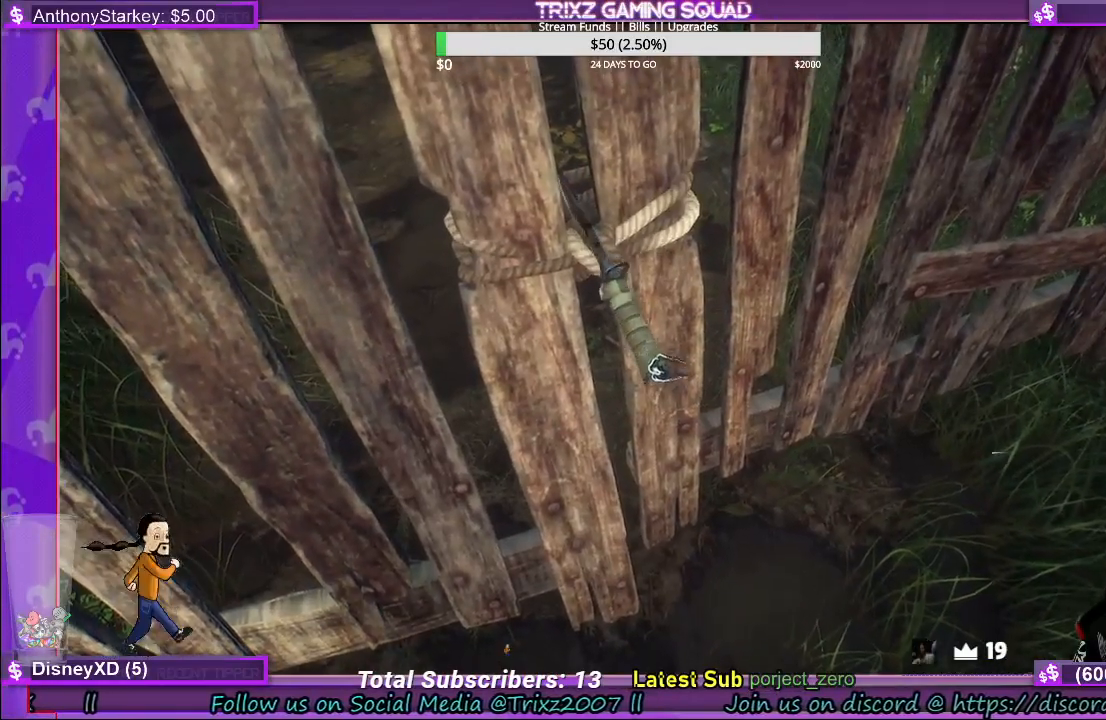
{"keys": [], "mouse": ["left"], "events": []}
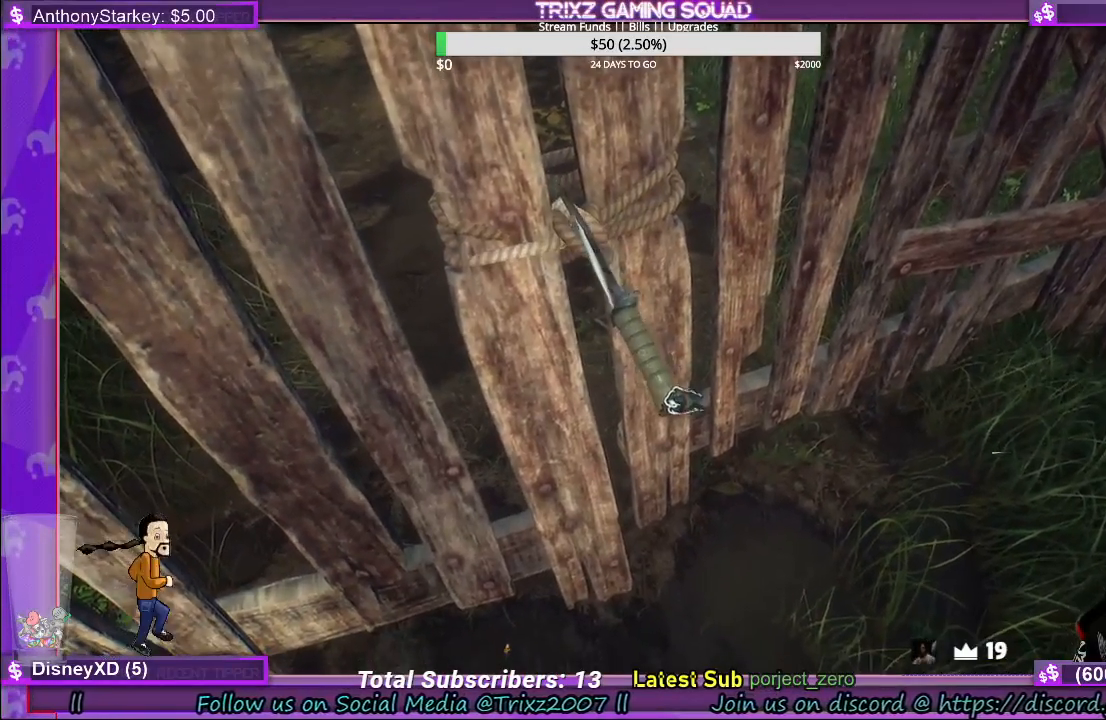
{"keys": [], "mouse": ["left"], "events": []}
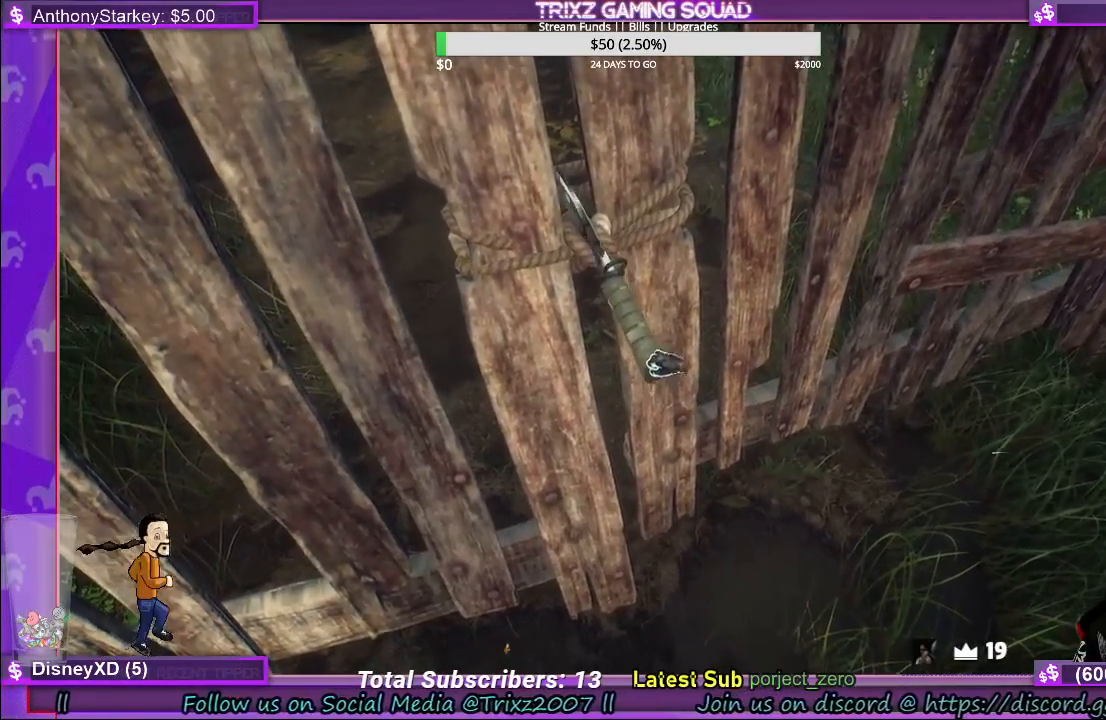
{"keys": [], "mouse": ["left"], "events": []}
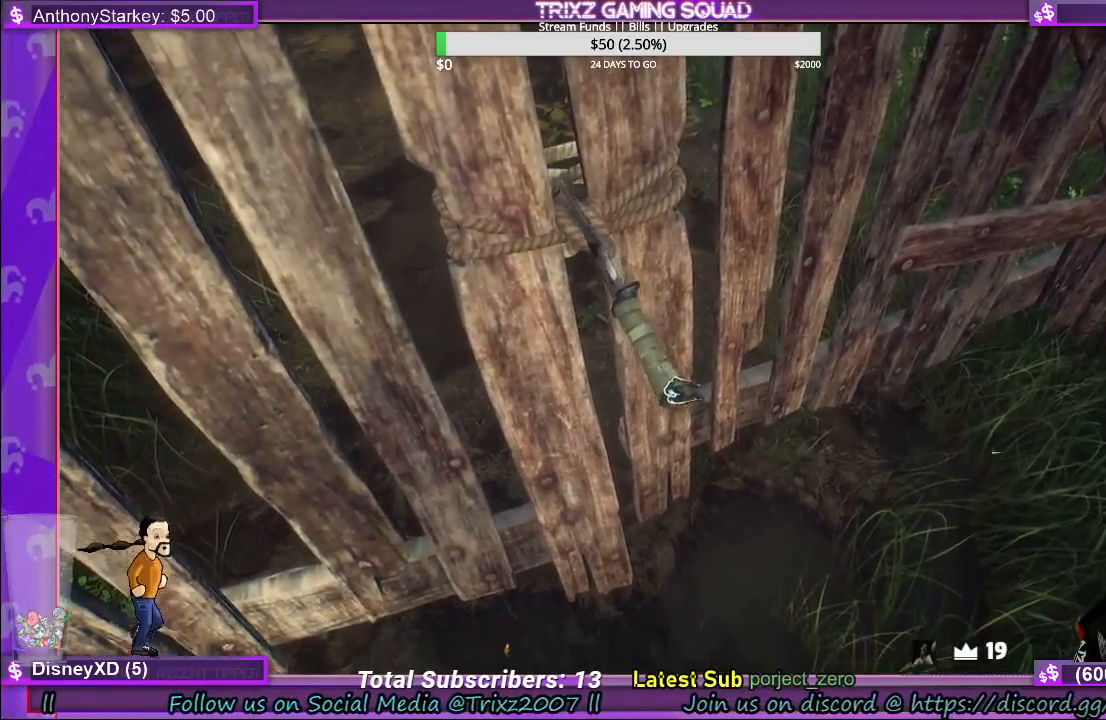
{"keys": [], "mouse": ["left"], "events": []}
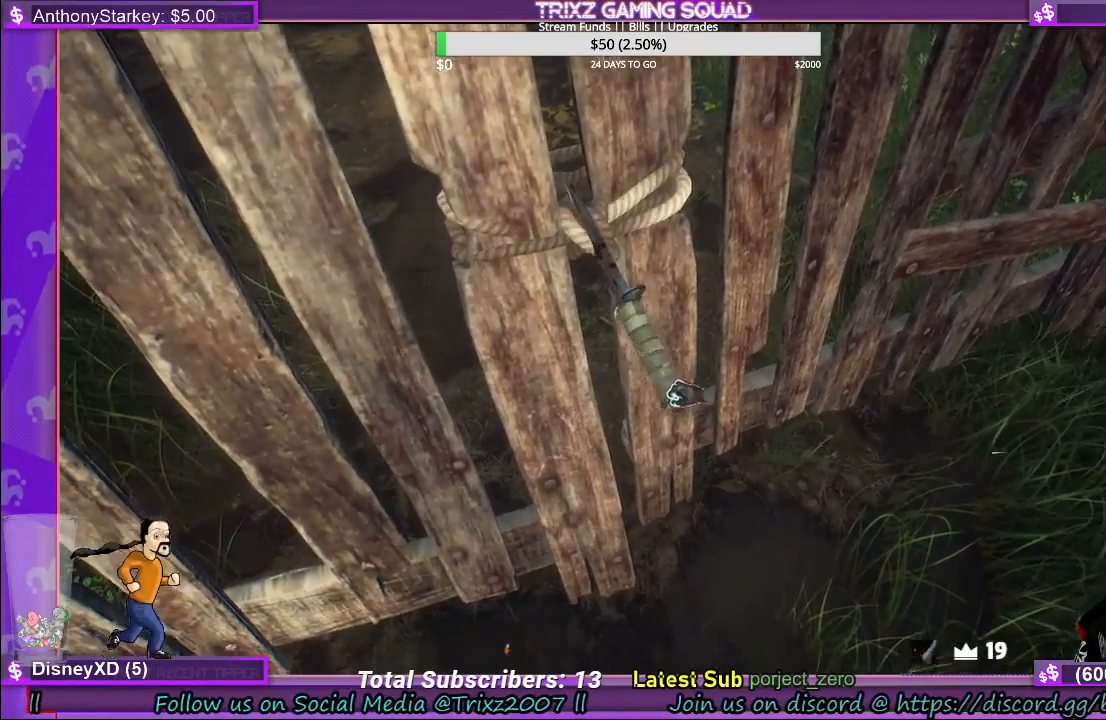
{"keys": [], "mouse": ["left"], "events": []}
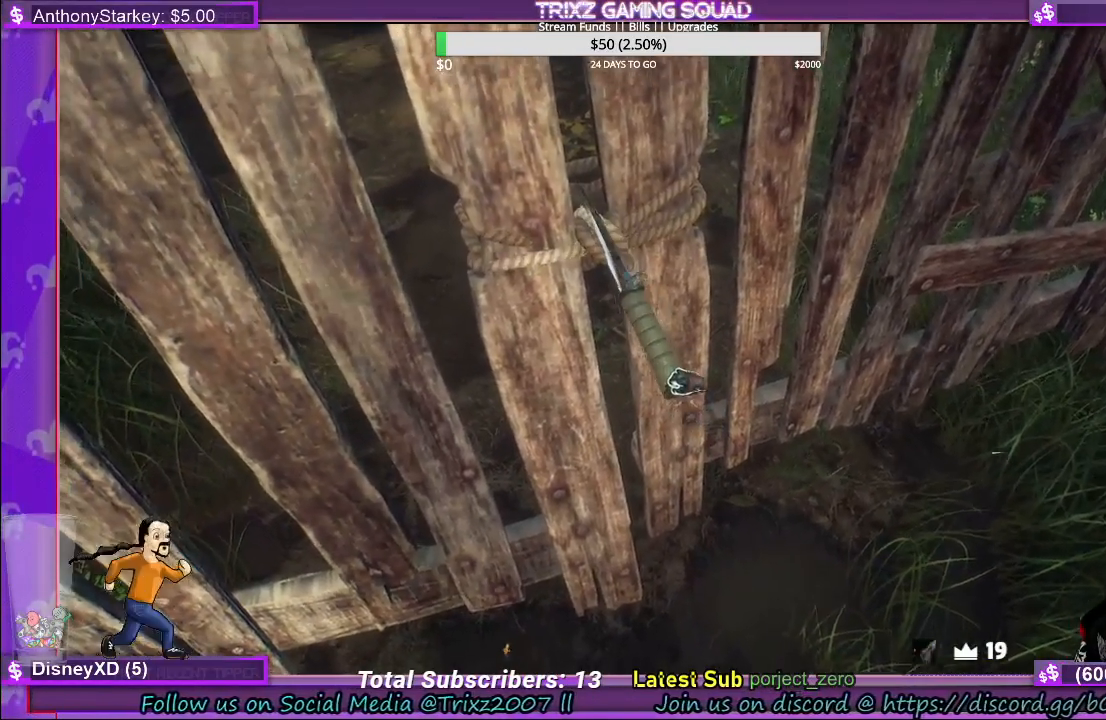
{"keys": [], "mouse": ["left"], "events": []}
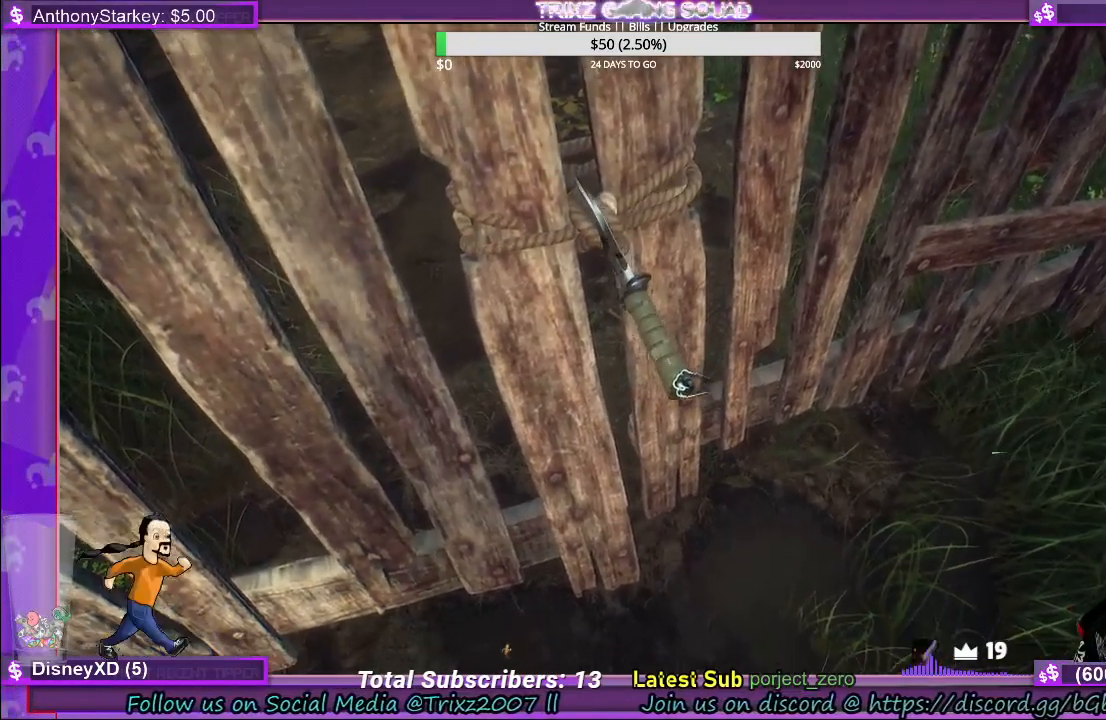
{"keys": [], "mouse": ["left"], "events": []}
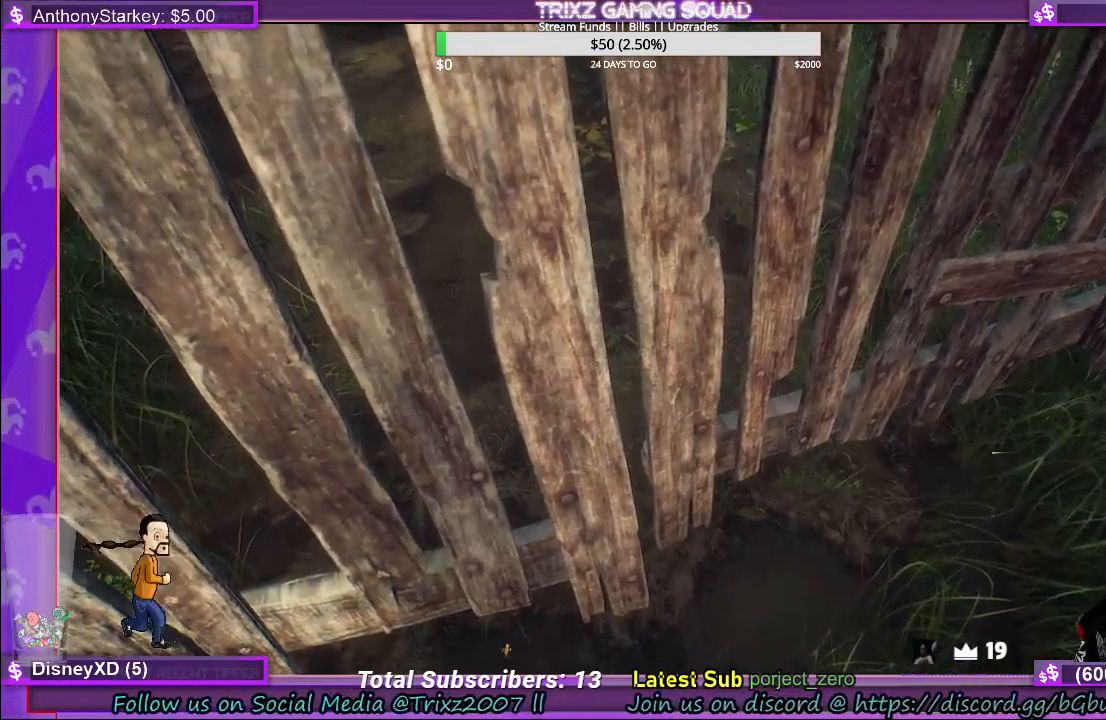
{"keys": [], "mouse": [], "events": [[283, "mouse_left", "up"]]}
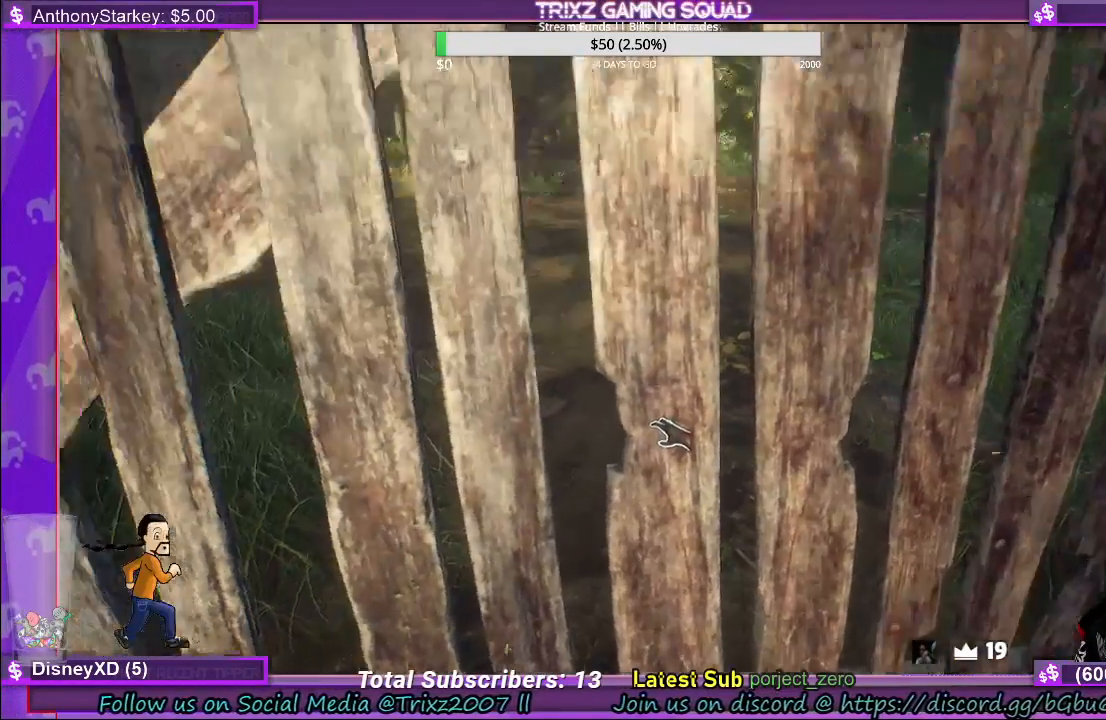
{"keys": ["s"], "mouse": ["left"], "events": [[167, "s", "down"], [183, "mouse_left", "down"]]}
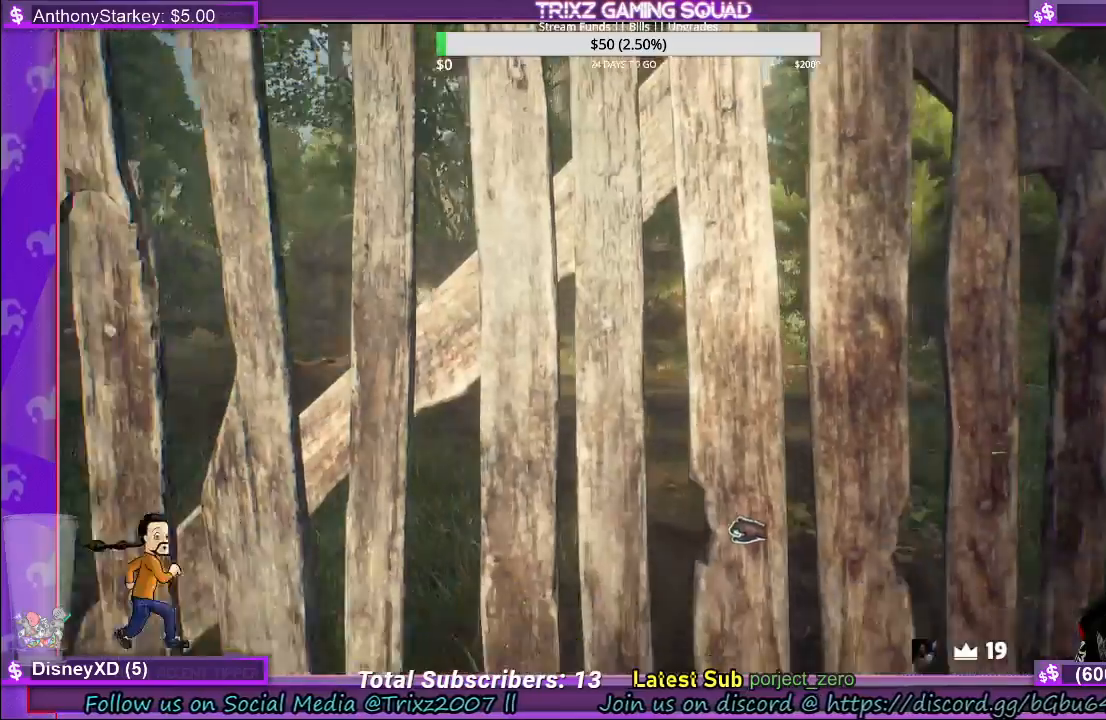
{"keys": [], "mouse": ["left"], "events": [[67, "s", "up"]]}
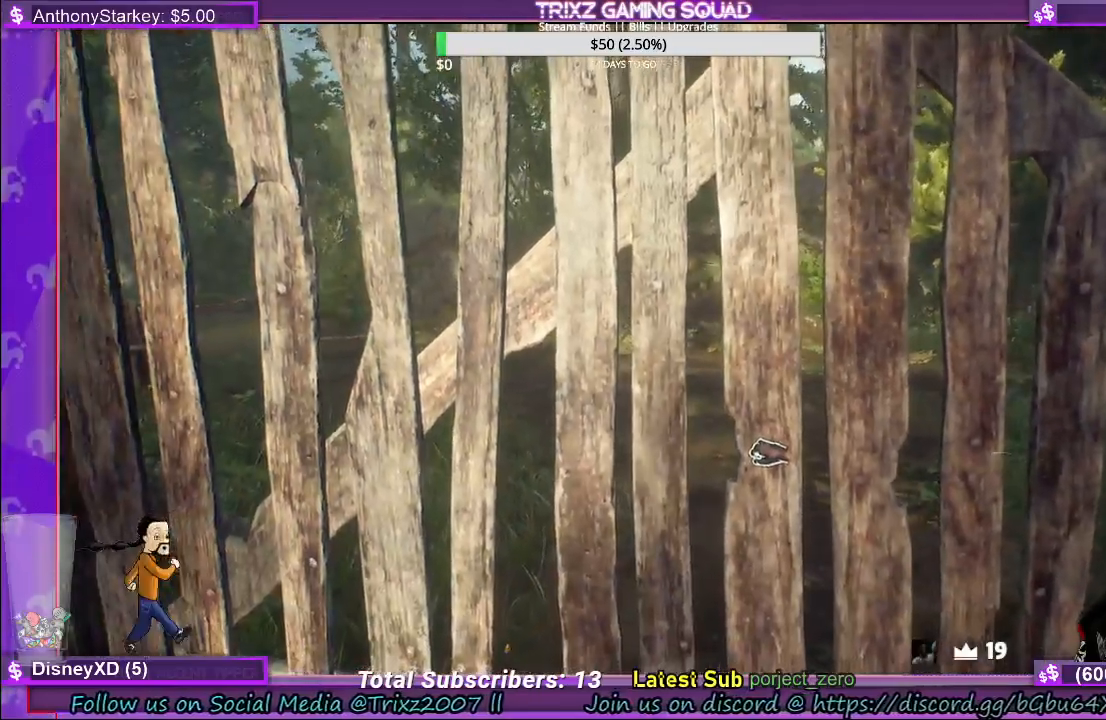
{"keys": ["shift", "w"], "mouse": ["left"], "events": [[83, "w", "down"], [383, "shift", "down"]]}
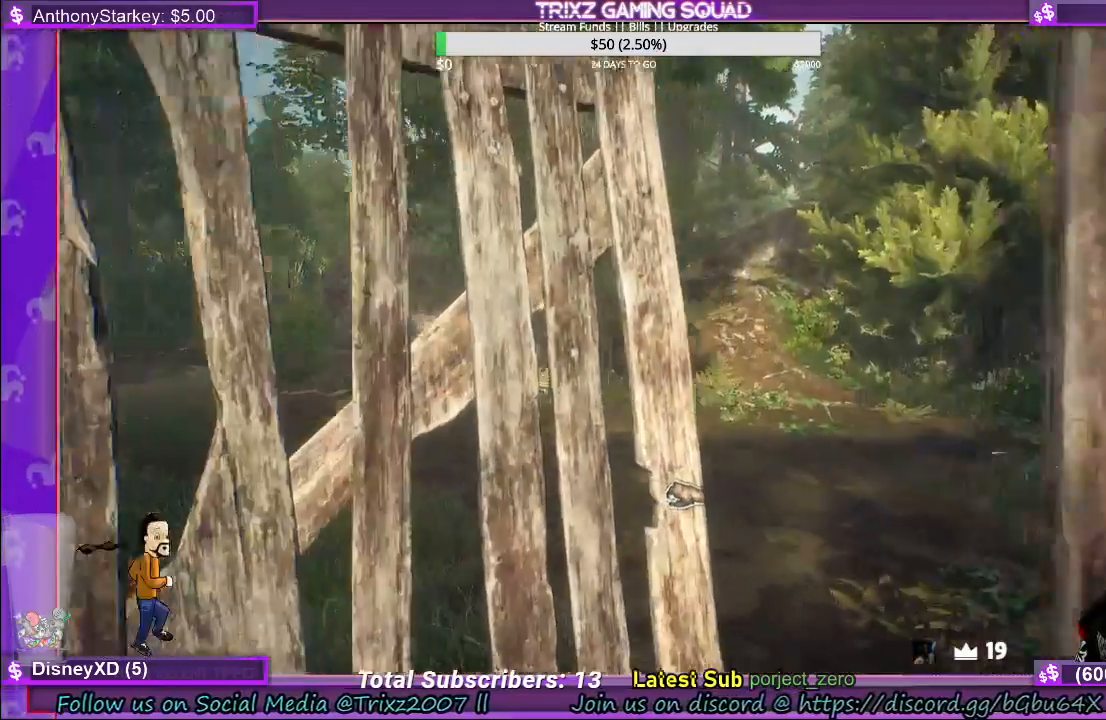
{"keys": ["shift", "w"], "mouse": [], "events": [[150, "mouse_left", "up"]]}
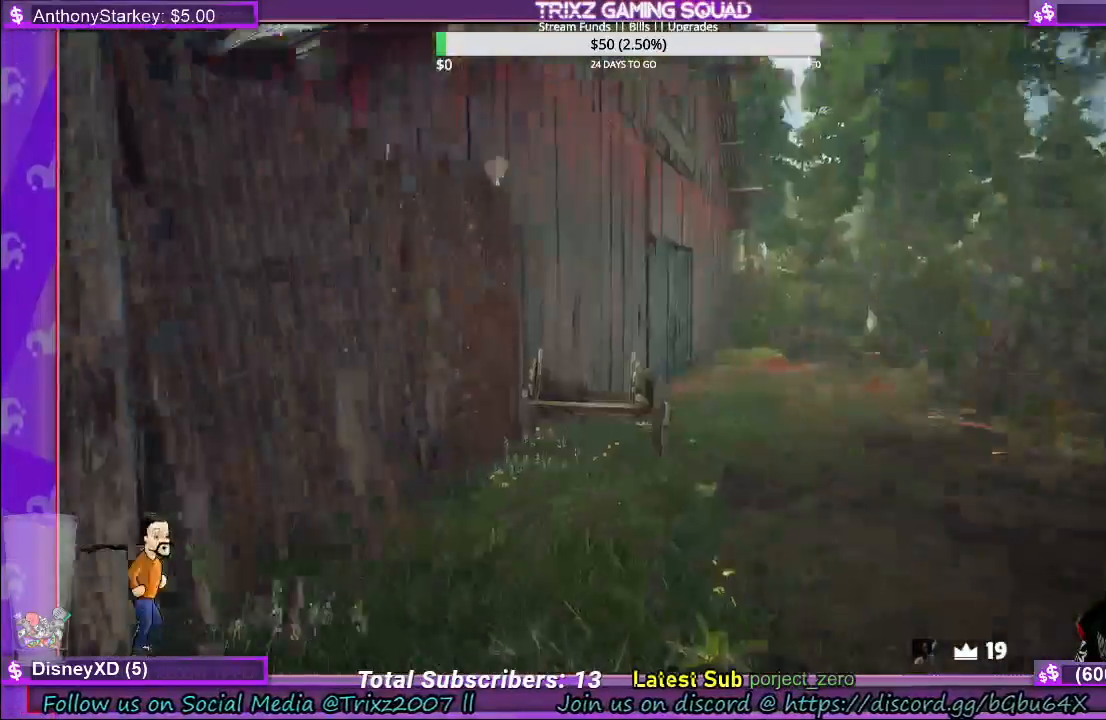
{"keys": ["shift", "w"], "mouse": [], "events": [[250, "d", "down"], [433, "d", "up"]]}